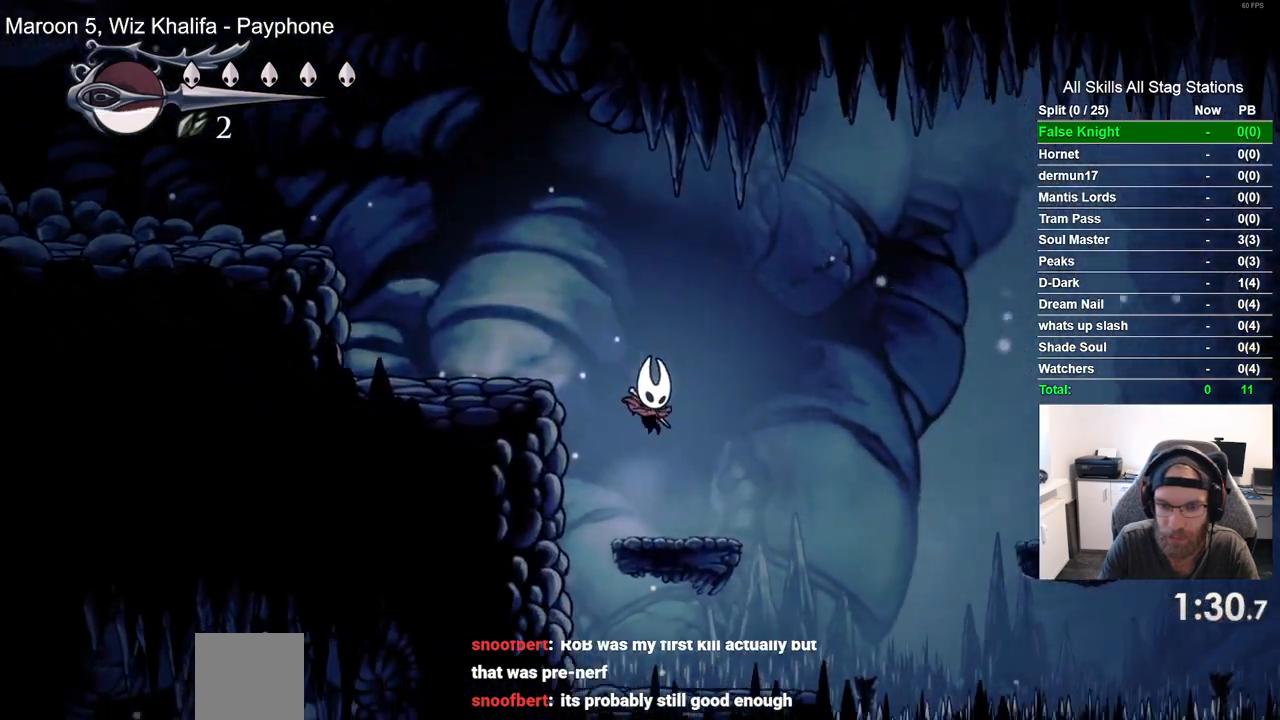
Gameplay with a controller (PlayStation layout); each line is a JSON object with the inputs held at the frame after it (dt_ms = milliseconds from this image to that frame). "events" lists button and stick changes between this image and that frame as [ms after this image, input, new state], when the widget could be followed in between. Not read: L3 R3.
{"dt_ms": 500, "buttons": ["CROSS", "DPAD_RIGHT"], "left_stick": "center", "right_stick": "center", "events": [[167, "CROSS", "down"]]}
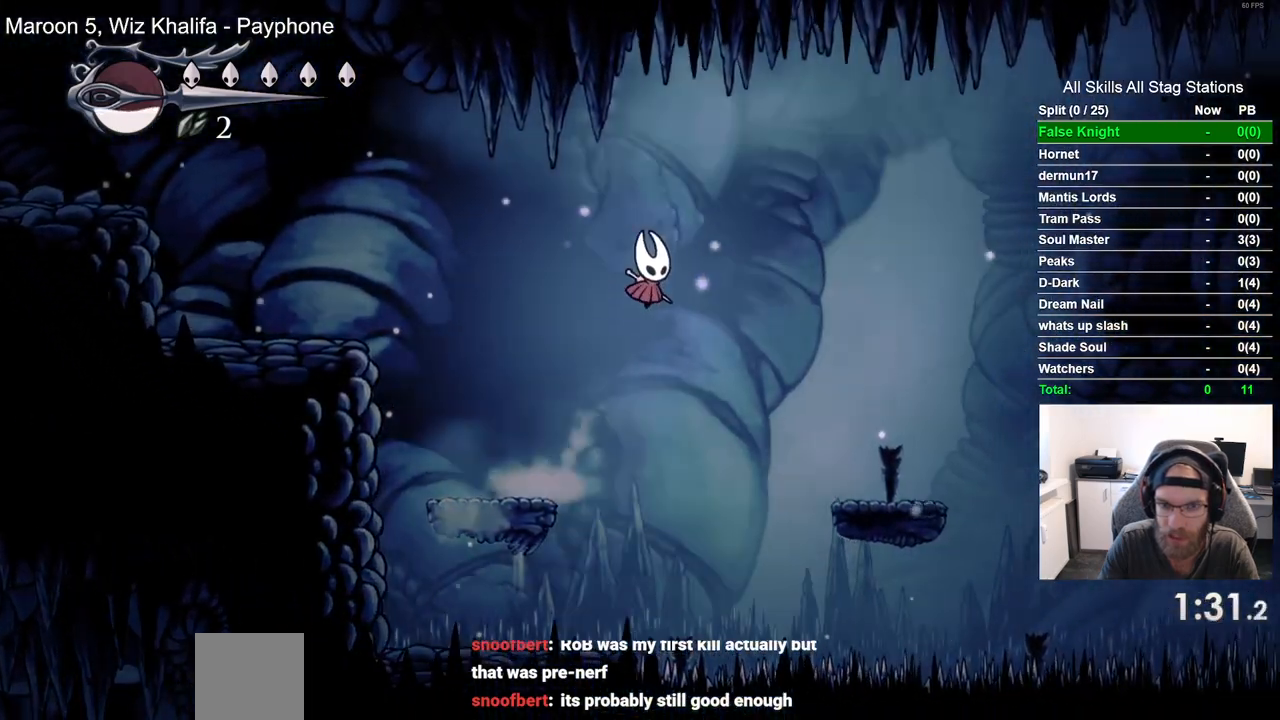
{"dt_ms": 500, "buttons": ["DPAD_RIGHT"], "left_stick": "center", "right_stick": "center", "events": [[133, "CROSS", "up"]]}
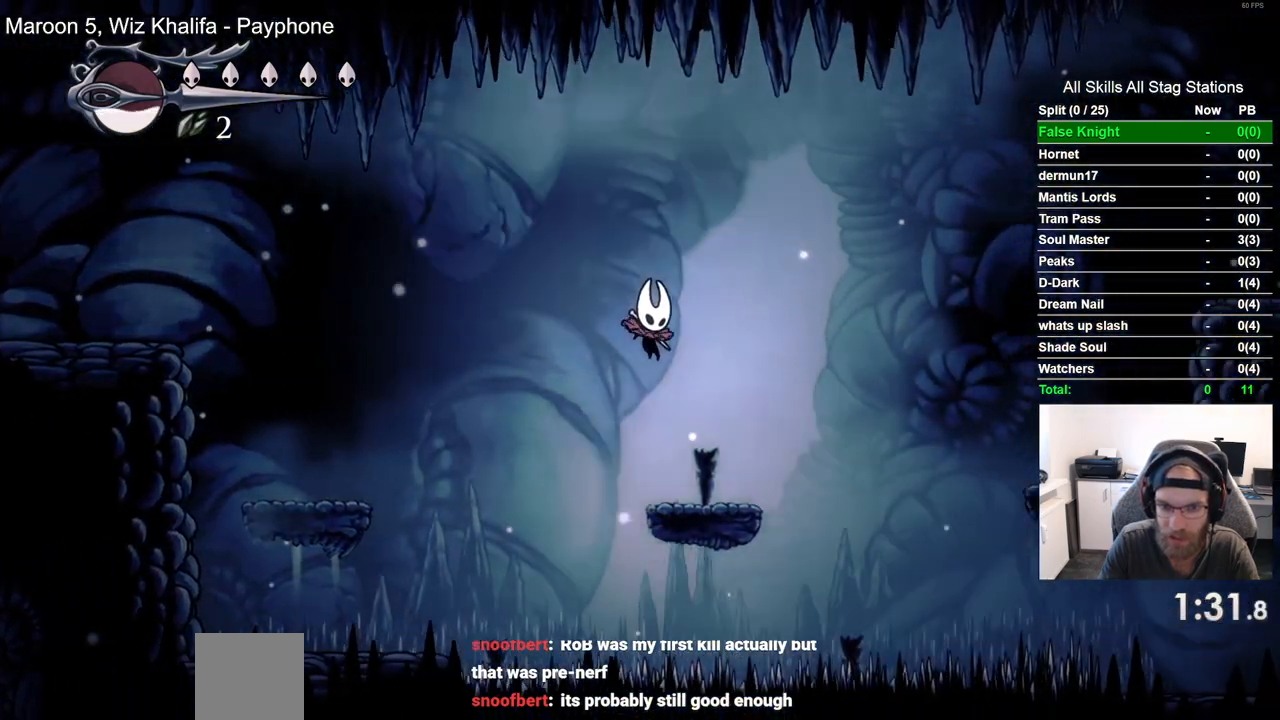
{"dt_ms": 500, "buttons": ["CROSS", "DPAD_RIGHT"], "left_stick": "center", "right_stick": "center", "events": [[150, "CROSS", "down"]]}
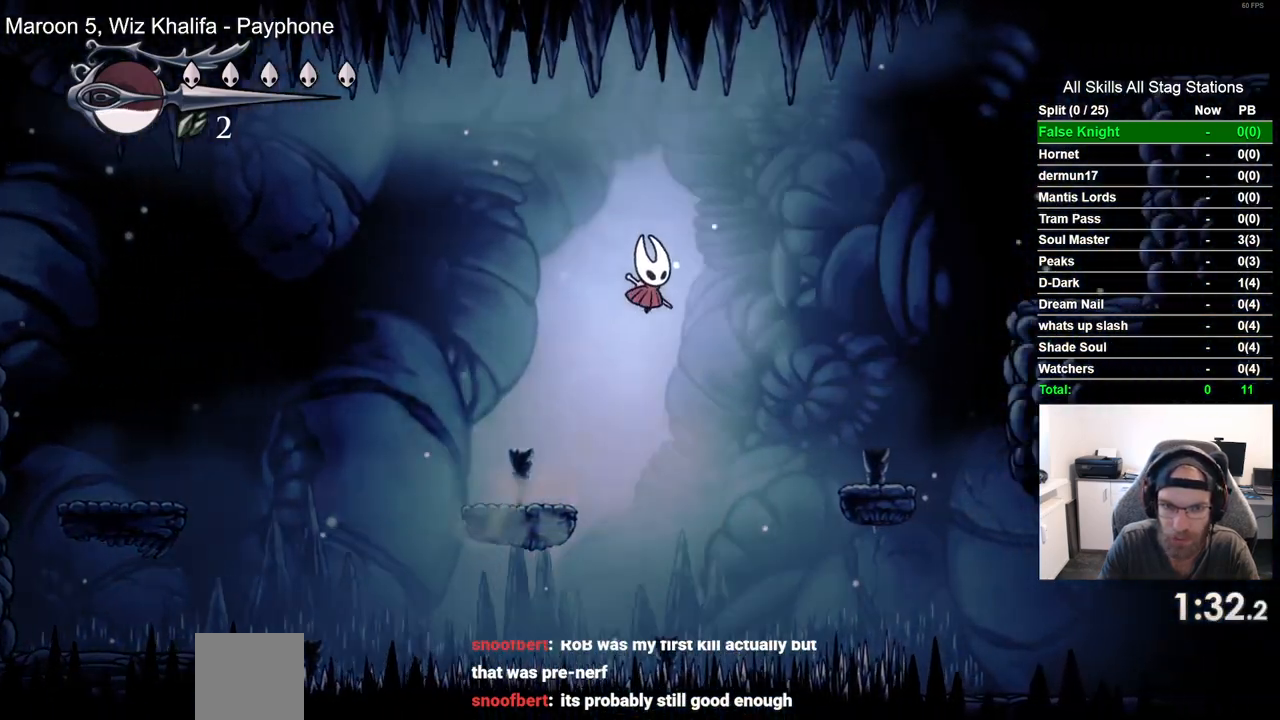
{"dt_ms": 500, "buttons": ["DPAD_RIGHT"], "left_stick": "center", "right_stick": "center", "events": [[150, "CROSS", "up"]]}
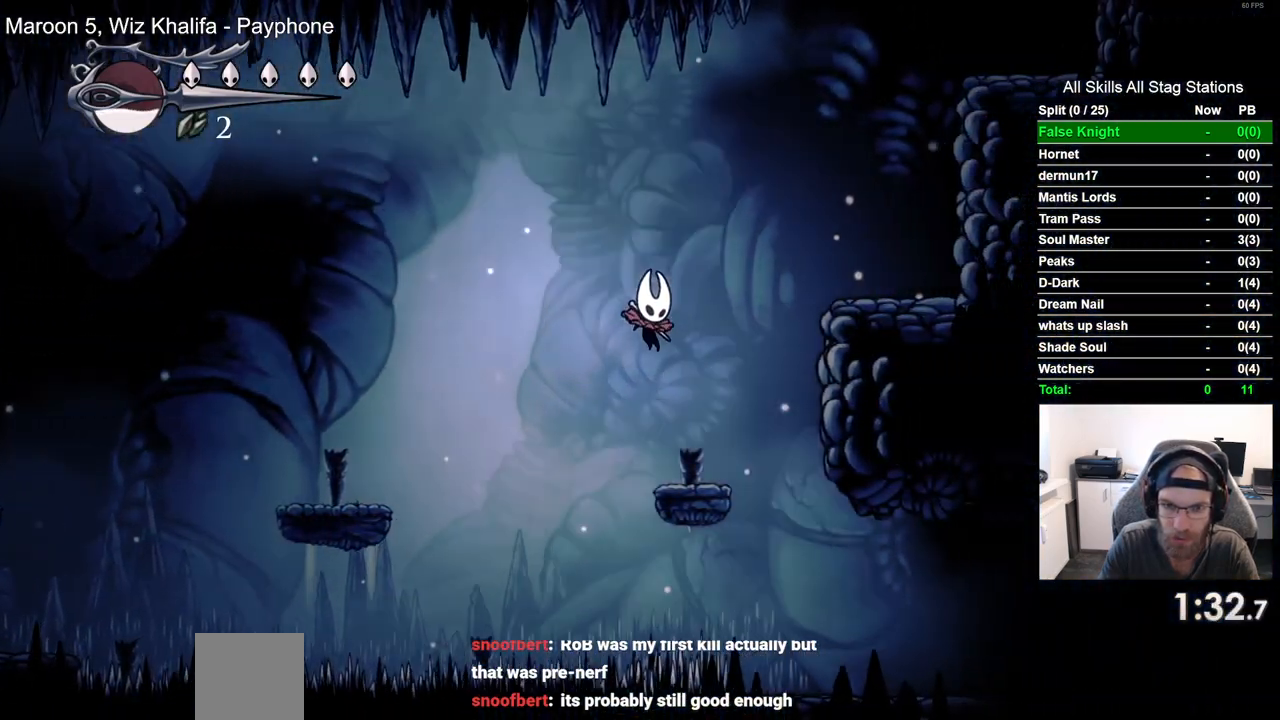
{"dt_ms": 500, "buttons": ["DPAD_RIGHT"], "left_stick": "center", "right_stick": "center", "events": [[150, "CROSS", "down"], [500, "CROSS", "up"]]}
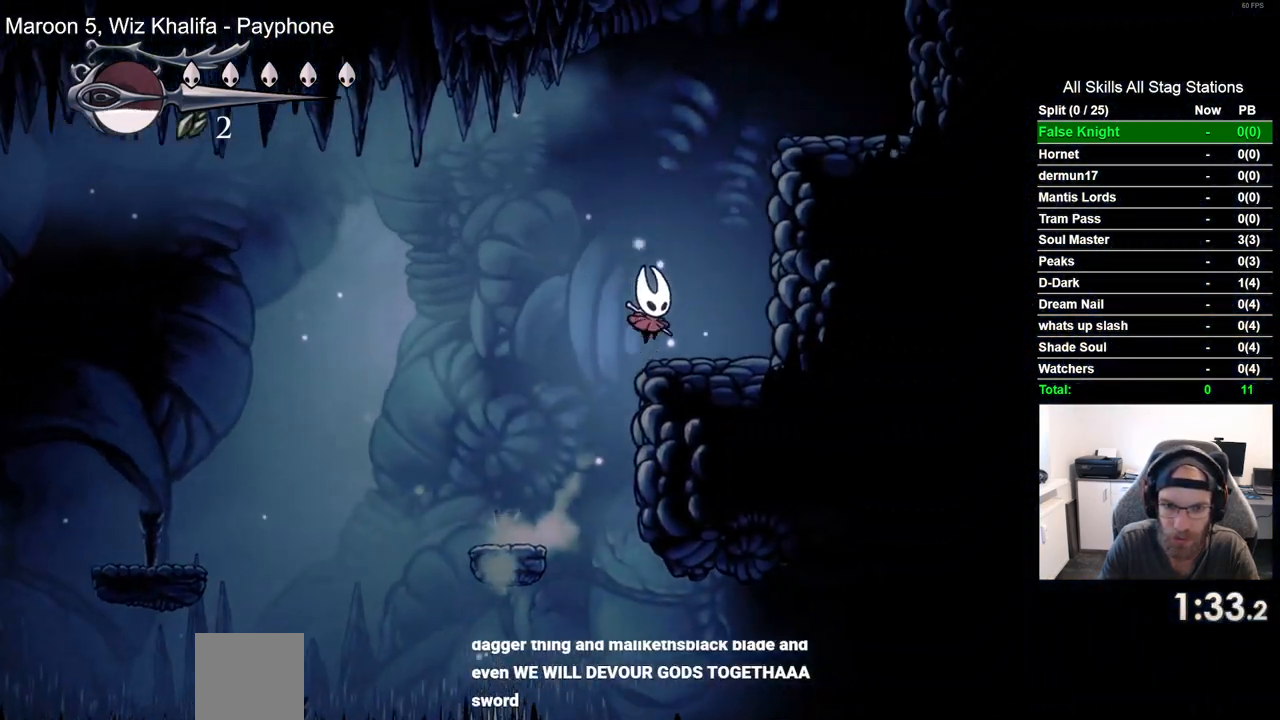
{"dt_ms": 500, "buttons": ["CROSS", "DPAD_RIGHT"], "left_stick": "center", "right_stick": "center", "events": [[250, "CROSS", "down"]]}
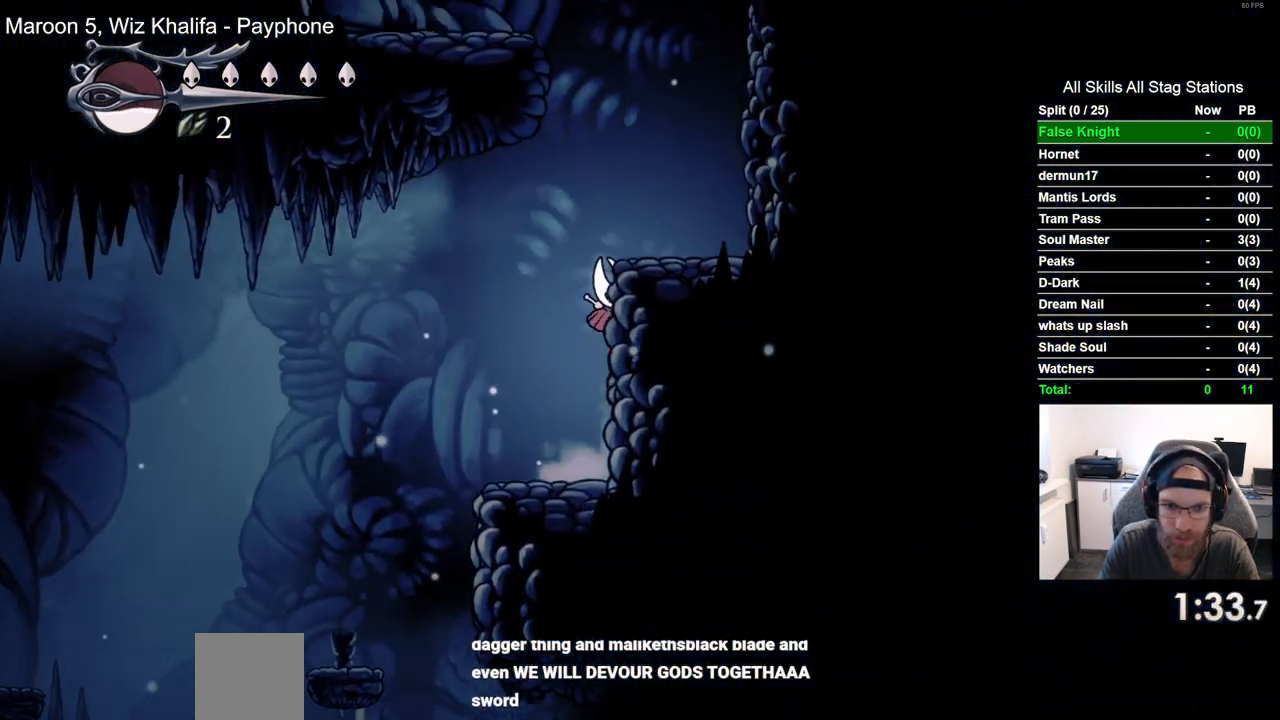
{"dt_ms": 500, "buttons": ["CROSS", "DPAD_LEFT"], "left_stick": "center", "right_stick": "center", "events": [[183, "CROSS", "up"], [333, "DPAD_RIGHT", "up"], [417, "CROSS", "down"], [417, "DPAD_LEFT", "down"]]}
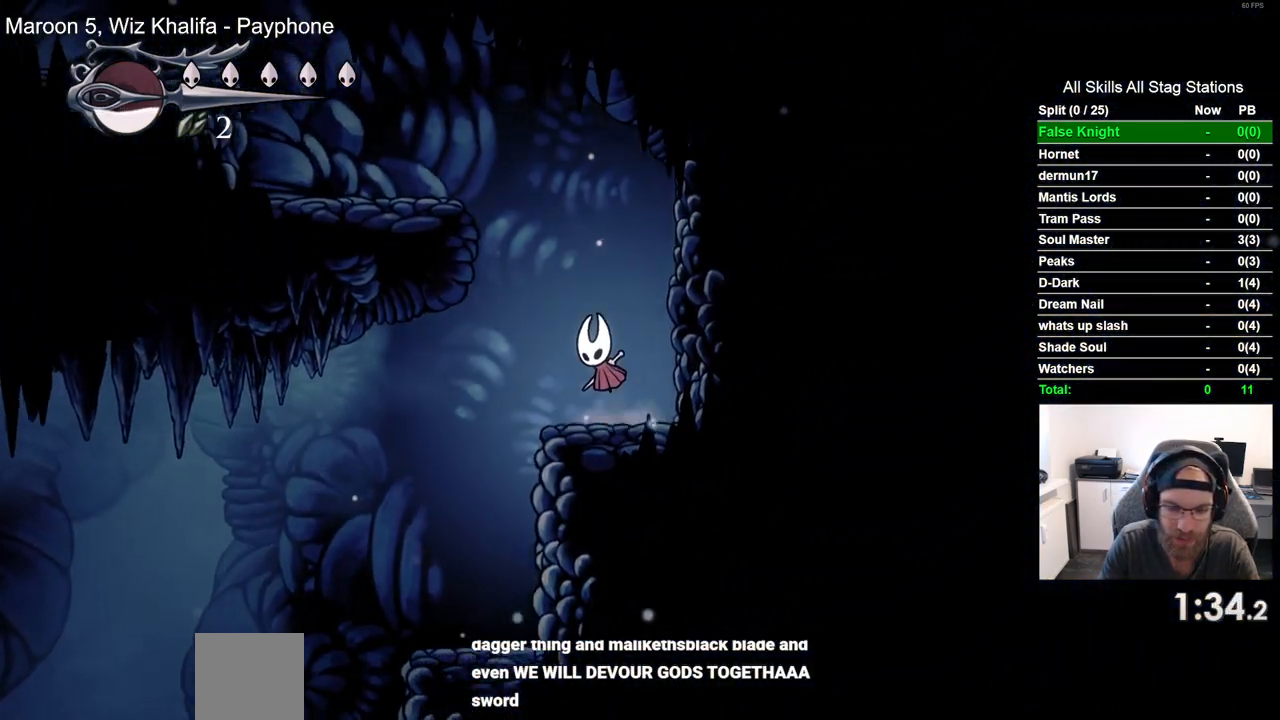
{"dt_ms": 500, "buttons": ["DPAD_LEFT"], "left_stick": "center", "right_stick": "center", "events": [[350, "CROSS", "up"]]}
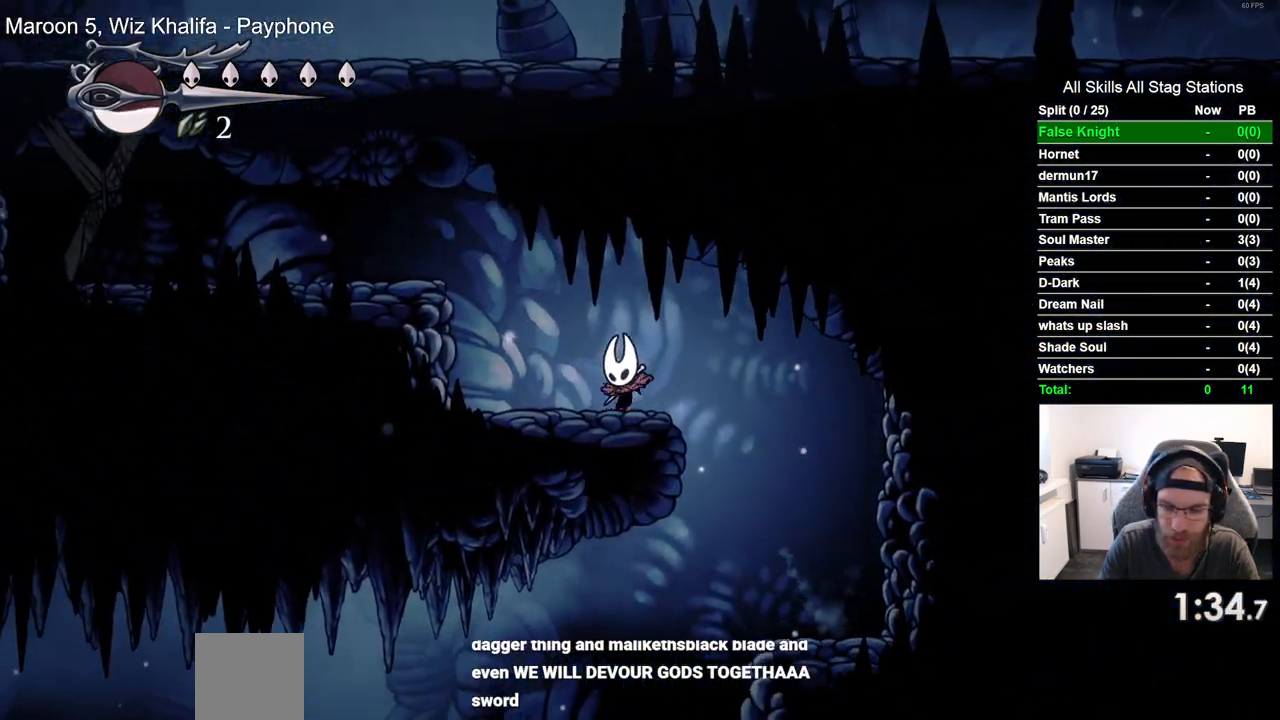
{"dt_ms": 500, "buttons": ["DPAD_LEFT"], "left_stick": "center", "right_stick": "center", "events": [[100, "CROSS", "down"], [383, "CROSS", "up"]]}
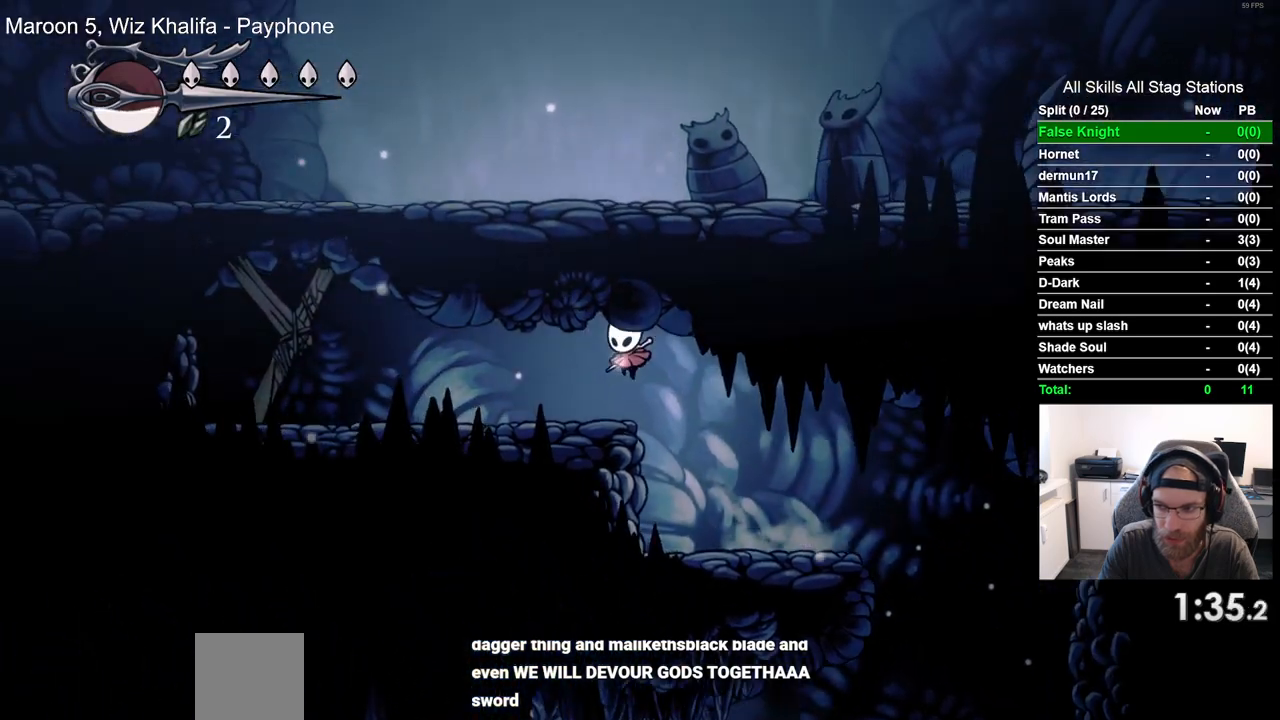
{"dt_ms": 1000, "buttons": [], "left_stick": "center", "right_stick": "center", "events": [[433, "SQUARE", "down"], [600, "SQUARE", "up"], [700, "DPAD_LEFT", "up"], [800, "SQUARE", "down"], [967, "SQUARE", "up"]]}
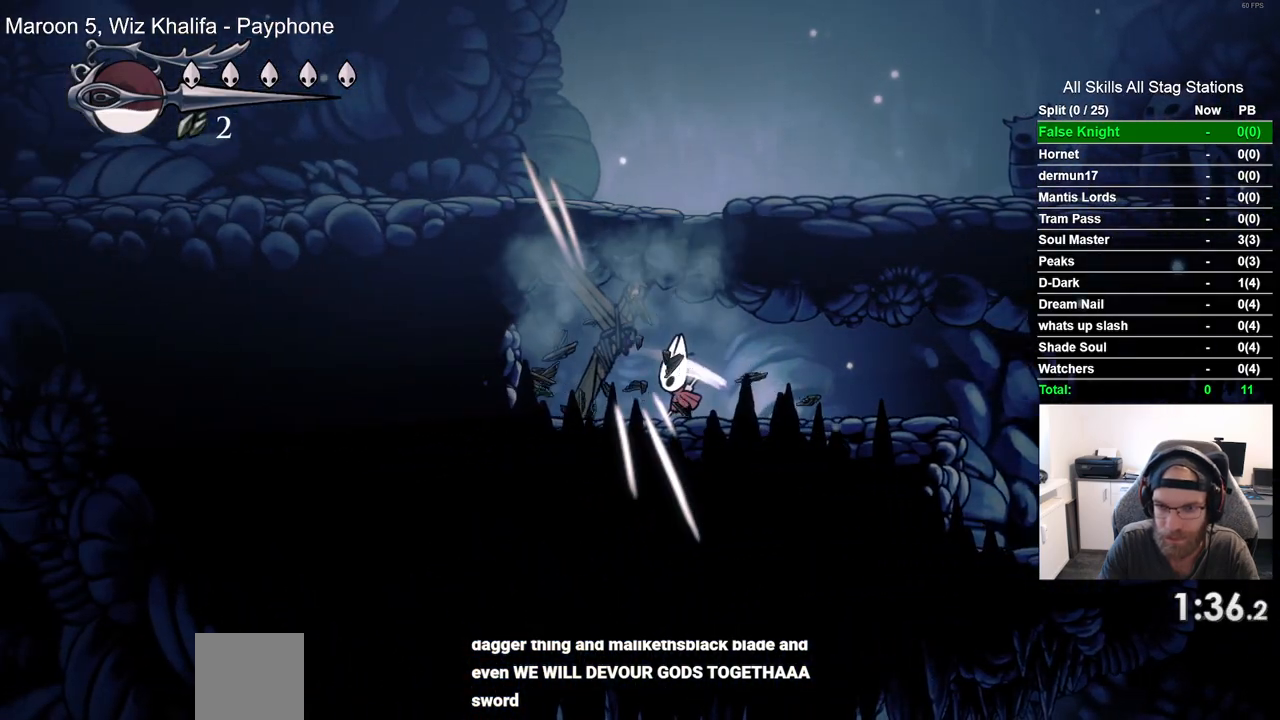
{"dt_ms": 500, "buttons": ["DPAD_LEFT"], "left_stick": "center", "right_stick": "center", "events": [[267, "SQUARE", "down"], [400, "SQUARE", "up"], [433, "DPAD_LEFT", "down"]]}
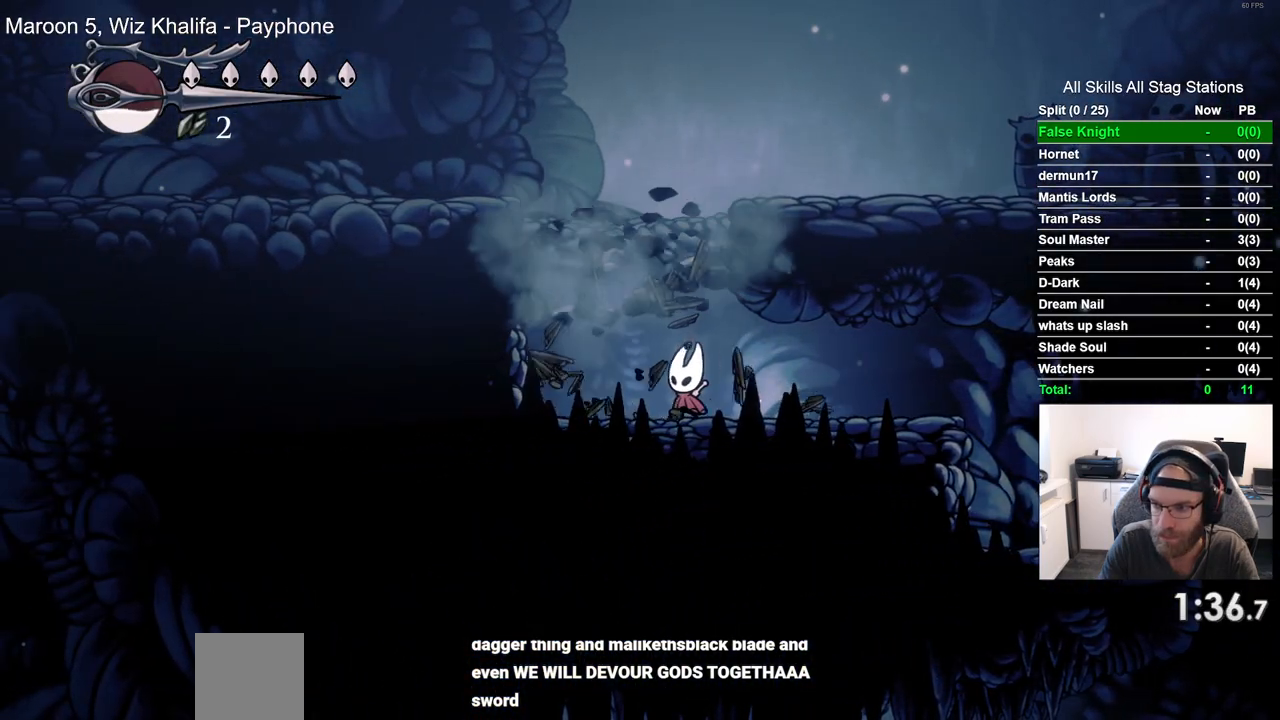
{"dt_ms": 500, "buttons": ["DPAD_RIGHT"], "left_stick": "center", "right_stick": "center", "events": [[17, "CROSS", "down"], [150, "DPAD_LEFT", "up"], [233, "DPAD_RIGHT", "down"], [500, "CROSS", "up"]]}
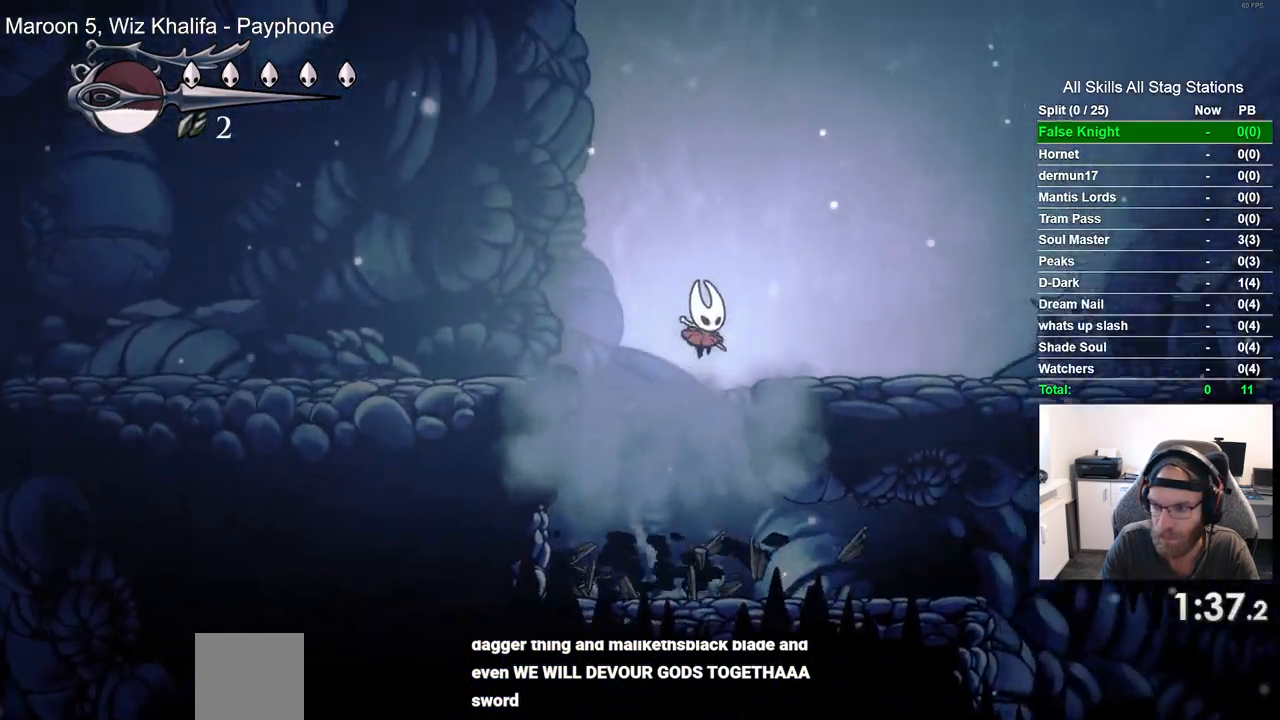
{"dt_ms": 500, "buttons": ["DPAD_RIGHT"], "left_stick": "center", "right_stick": "center", "events": []}
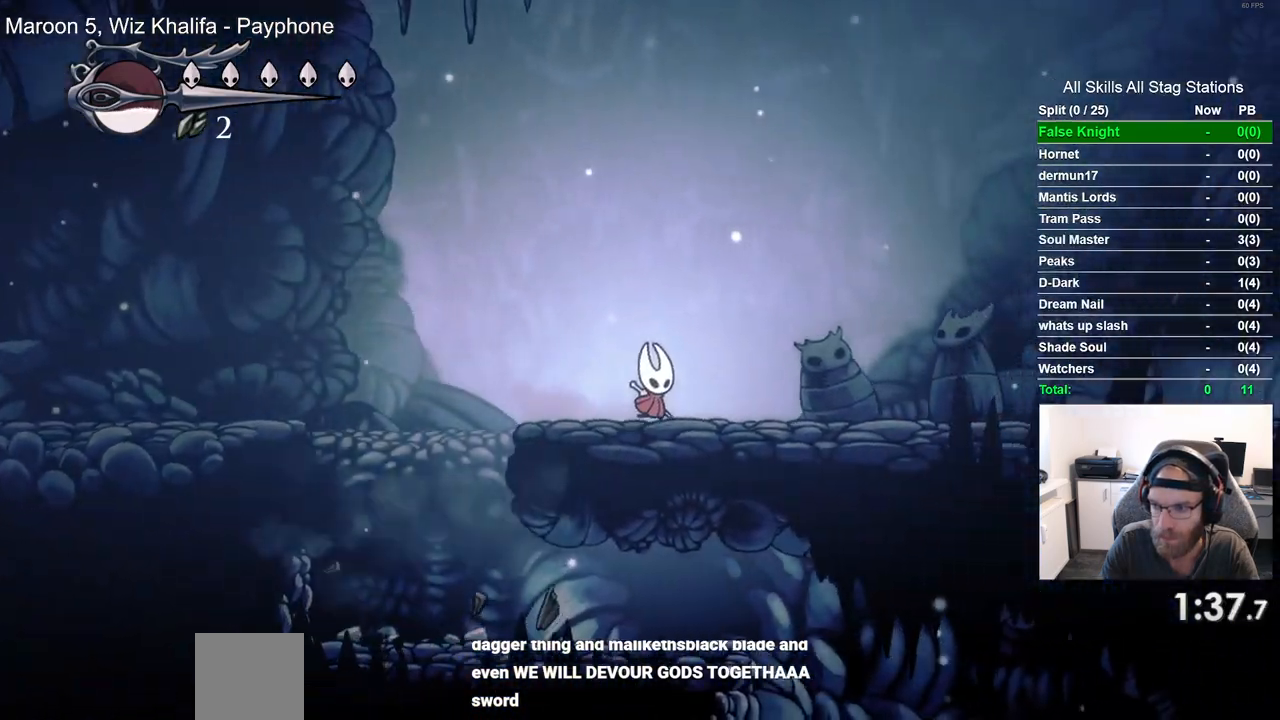
{"dt_ms": 500, "buttons": ["DPAD_RIGHT"], "left_stick": "center", "right_stick": "center", "events": []}
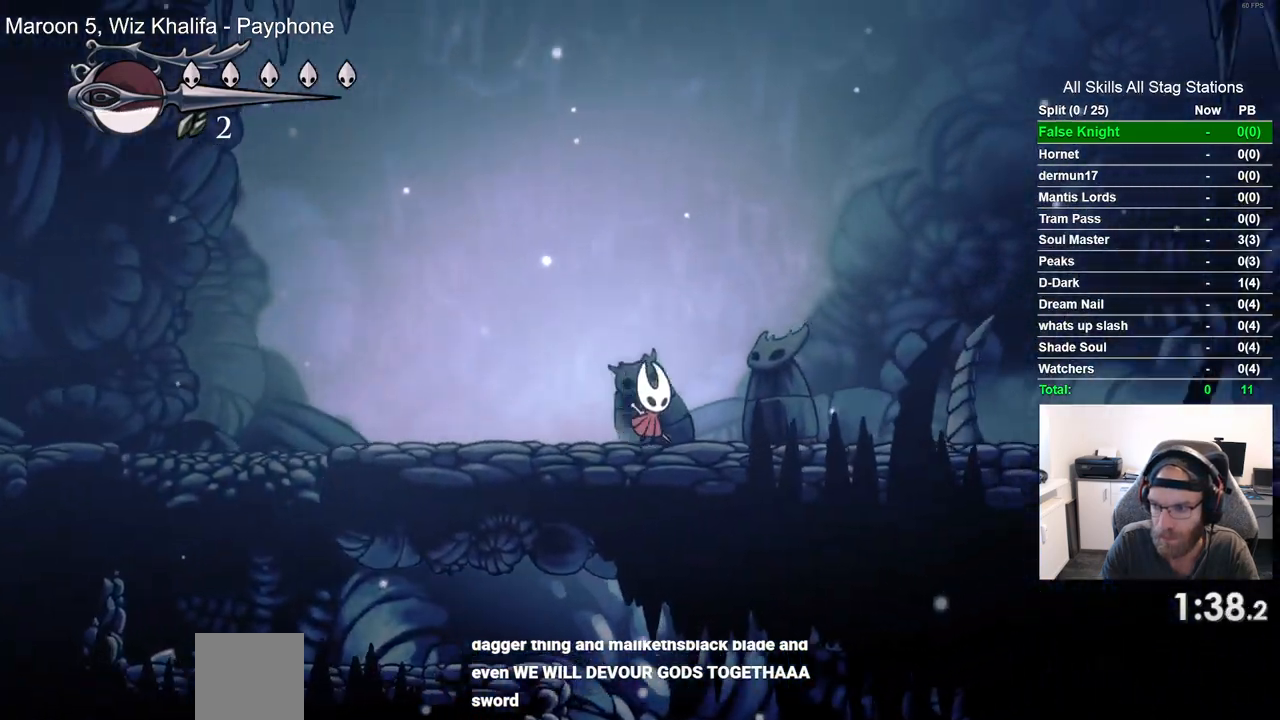
{"dt_ms": 500, "buttons": ["DPAD_RIGHT"], "left_stick": "center", "right_stick": "center", "events": []}
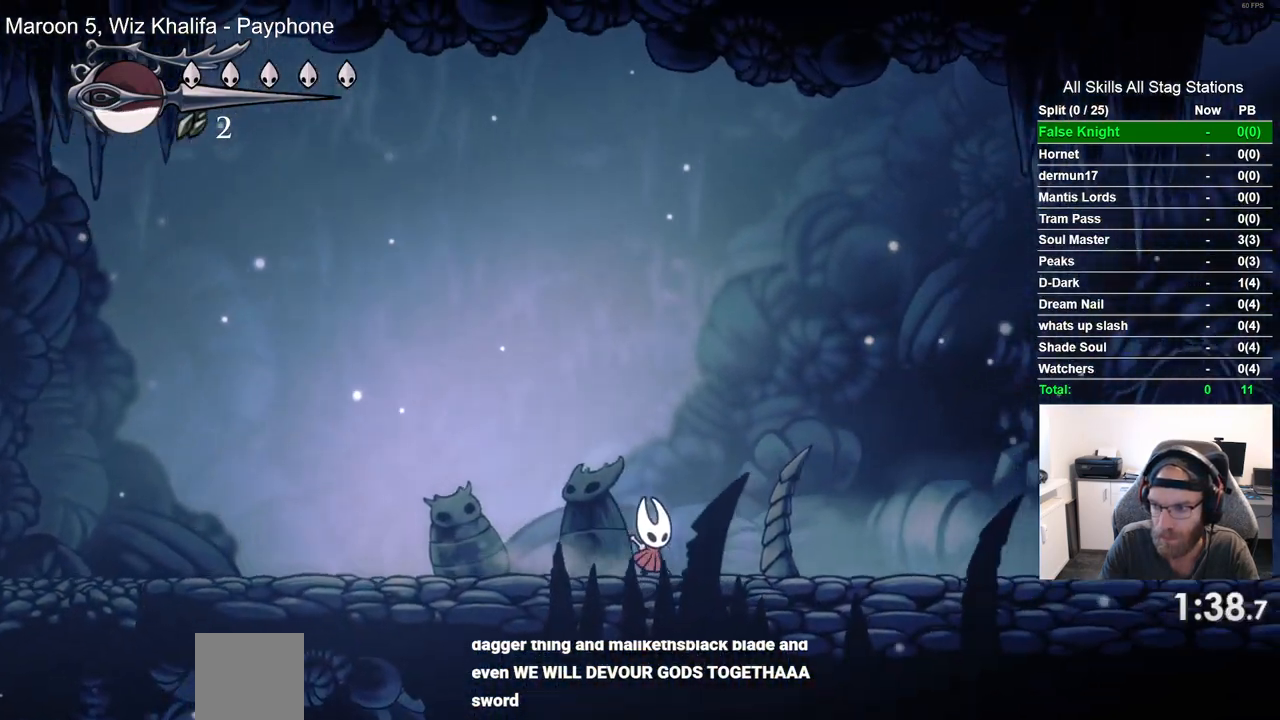
{"dt_ms": 500, "buttons": ["DPAD_RIGHT"], "left_stick": "center", "right_stick": "center", "events": []}
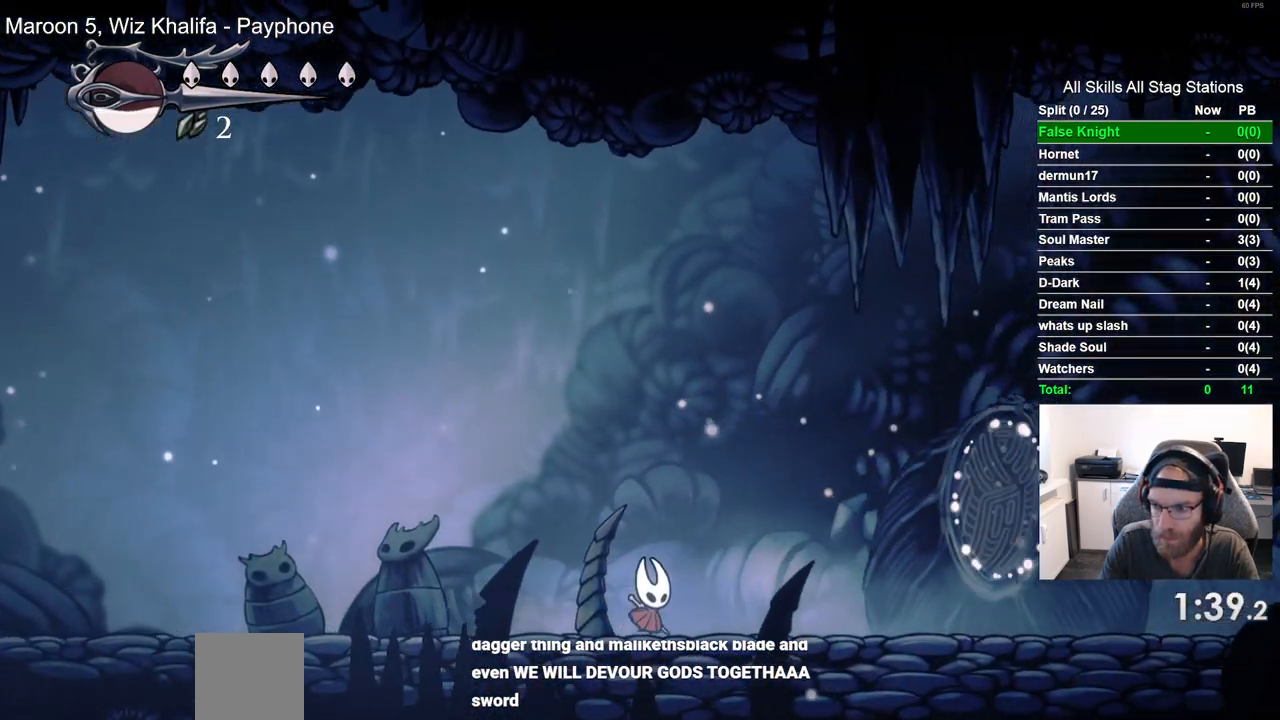
{"dt_ms": 500, "buttons": ["DPAD_RIGHT"], "left_stick": "center", "right_stick": "center", "events": []}
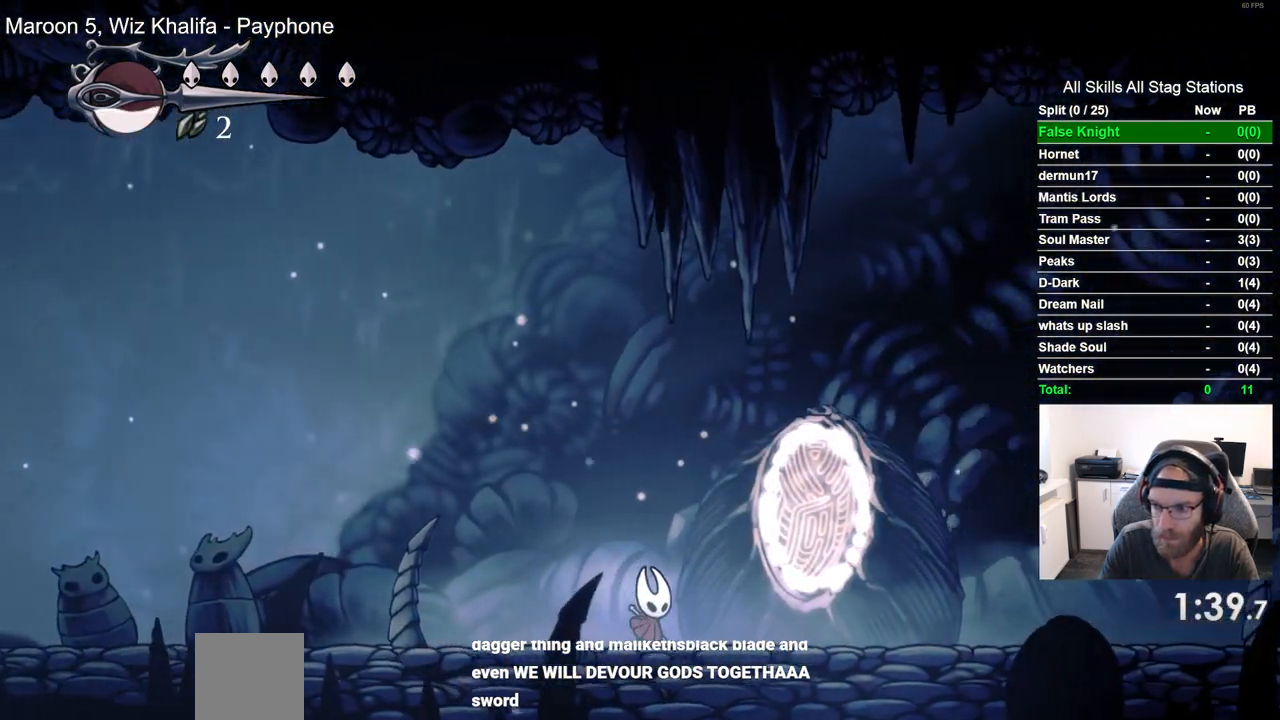
{"dt_ms": 500, "buttons": ["DPAD_RIGHT"], "left_stick": "center", "right_stick": "center", "events": []}
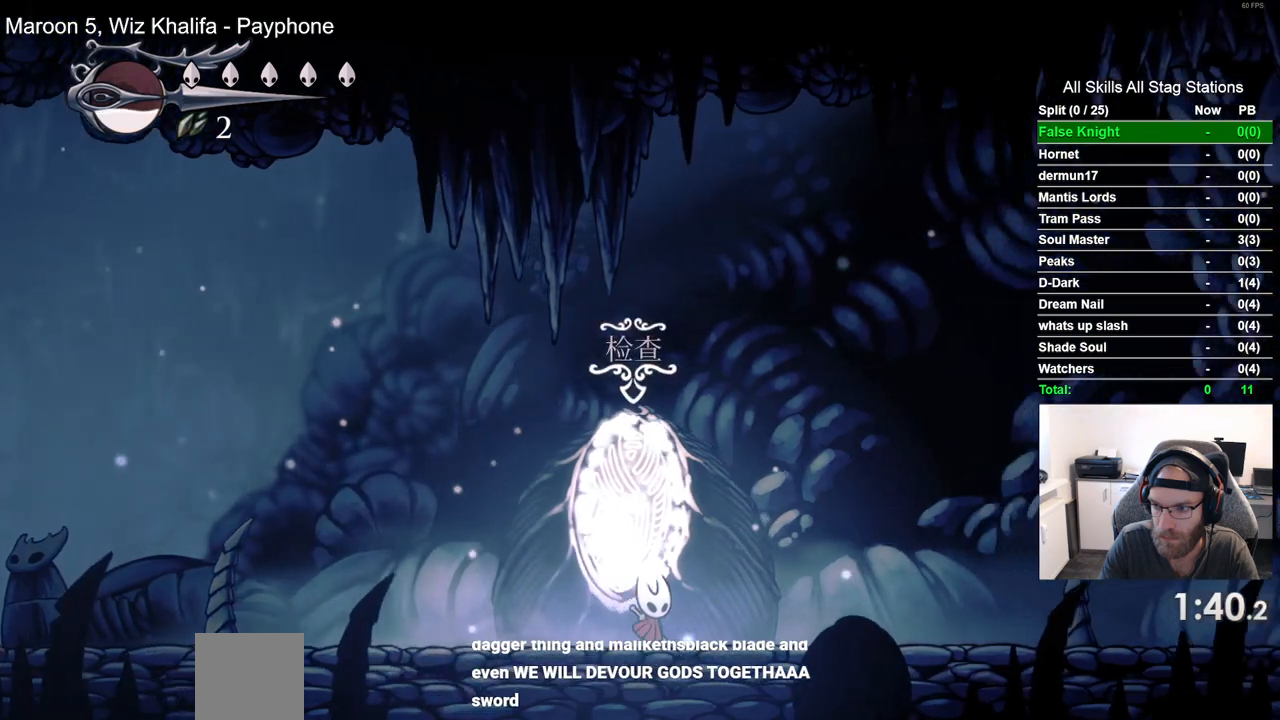
{"dt_ms": 500, "buttons": ["DPAD_RIGHT"], "left_stick": "center", "right_stick": "center", "events": []}
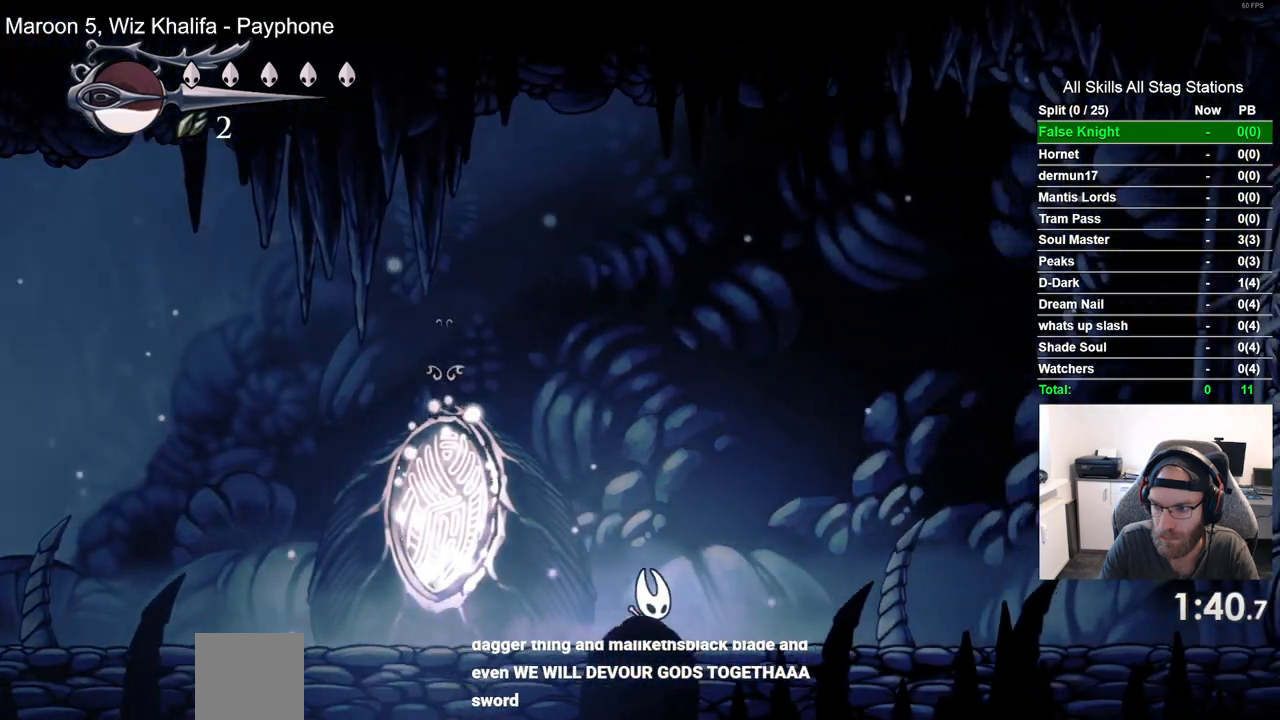
{"dt_ms": 500, "buttons": ["DPAD_RIGHT"], "left_stick": "center", "right_stick": "center", "events": []}
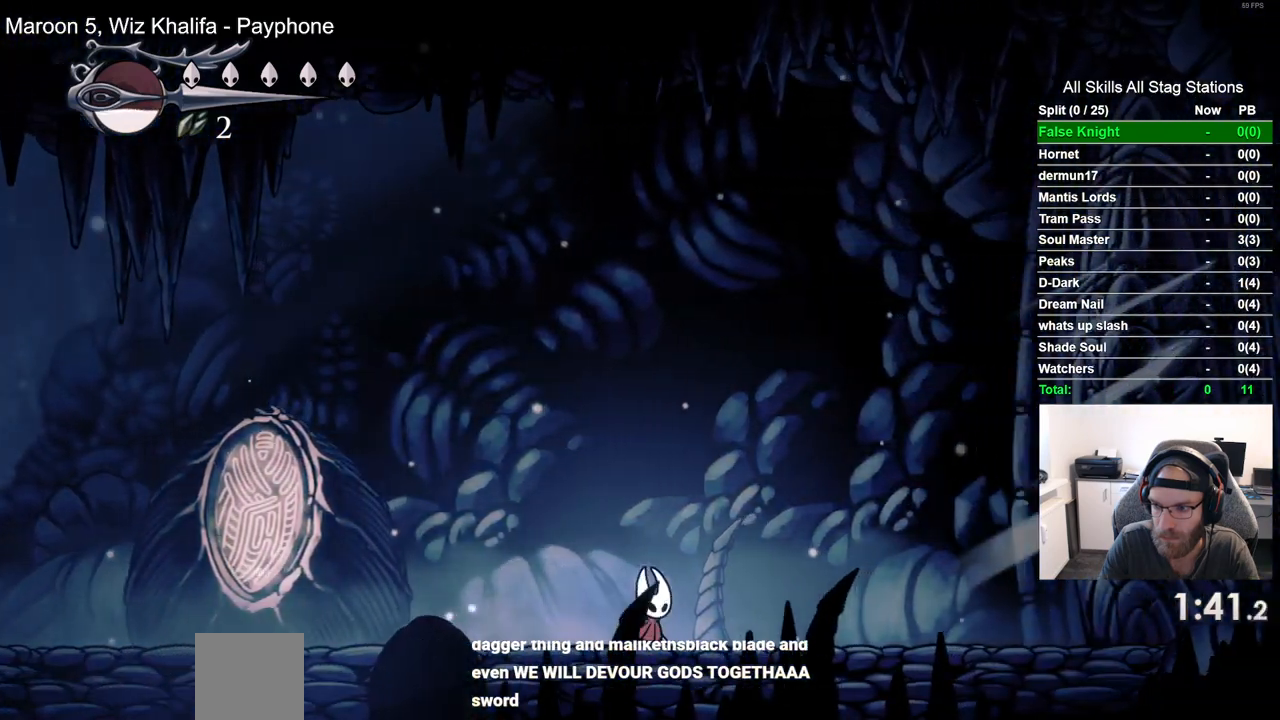
{"dt_ms": 500, "buttons": ["DPAD_RIGHT"], "left_stick": "center", "right_stick": "center", "events": []}
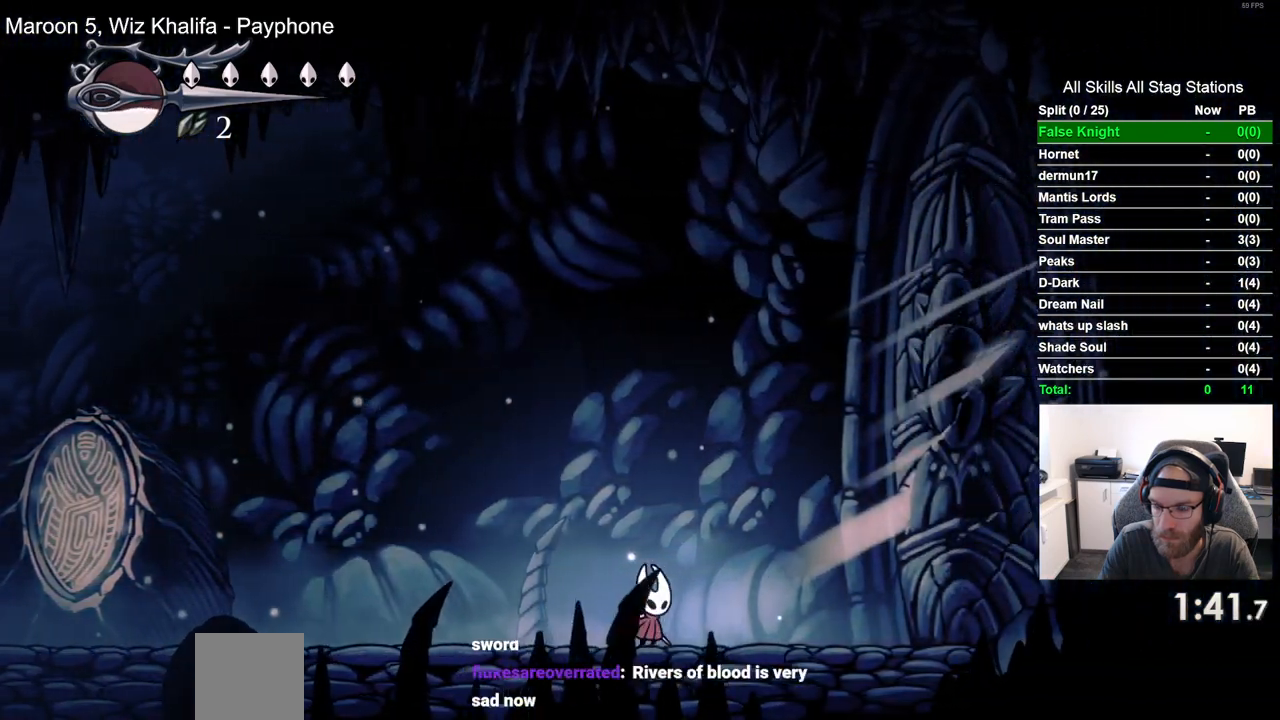
{"dt_ms": 500, "buttons": ["DPAD_RIGHT"], "left_stick": "center", "right_stick": "center", "events": [[300, "SQUARE", "down"], [483, "SQUARE", "up"]]}
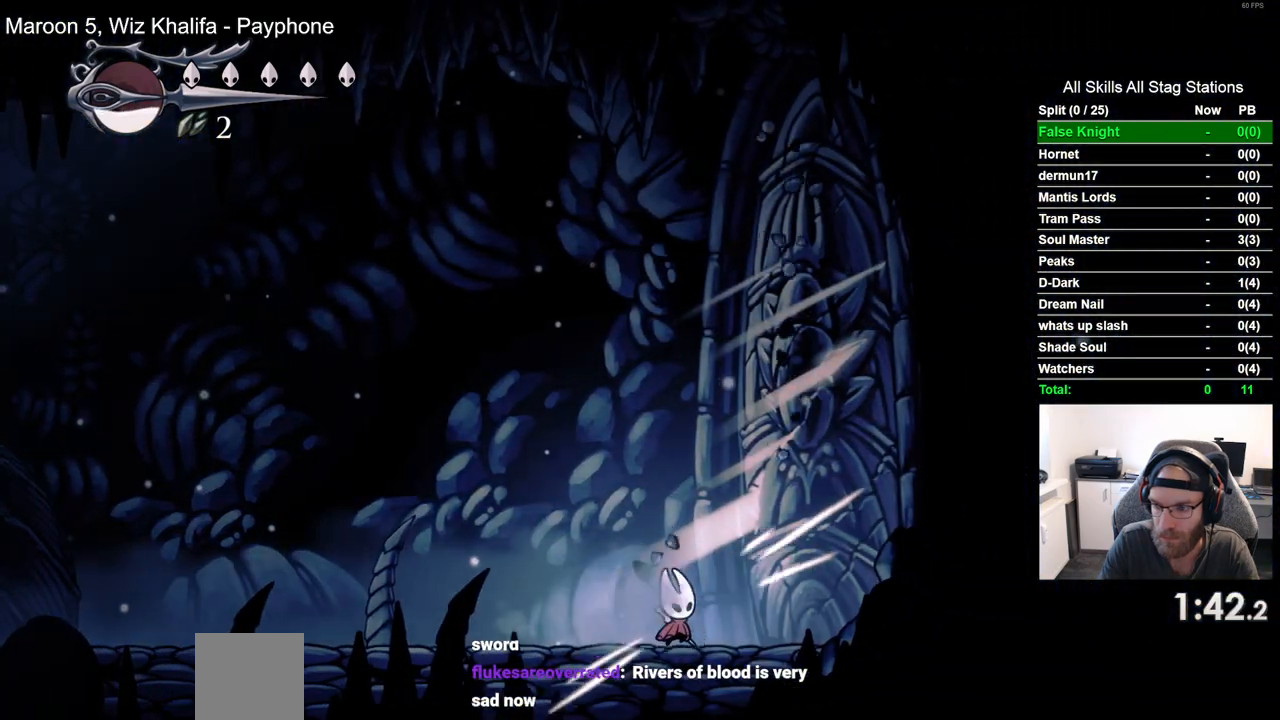
{"dt_ms": 500, "buttons": ["DPAD_RIGHT"], "left_stick": "center", "right_stick": "center", "events": [[200, "SQUARE", "down"], [383, "SQUARE", "up"]]}
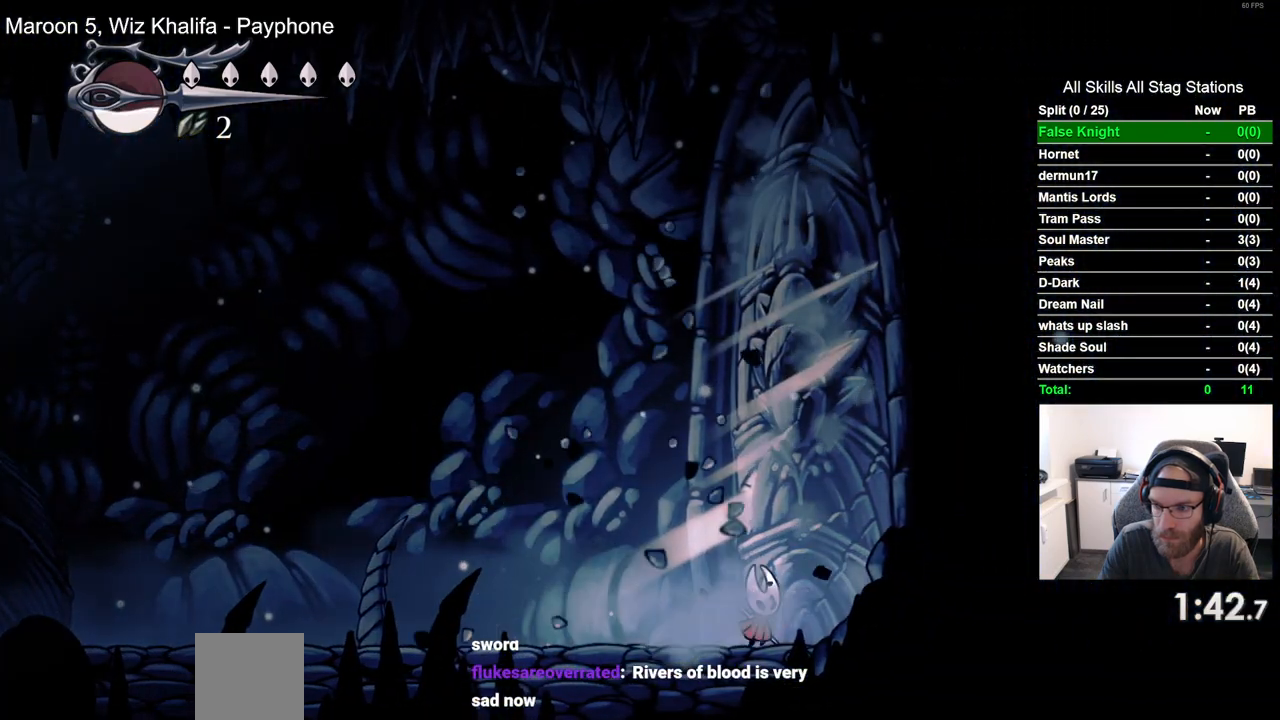
{"dt_ms": 500, "buttons": ["DPAD_RIGHT"], "left_stick": "center", "right_stick": "center", "events": [[117, "SQUARE", "down"], [300, "SQUARE", "up"]]}
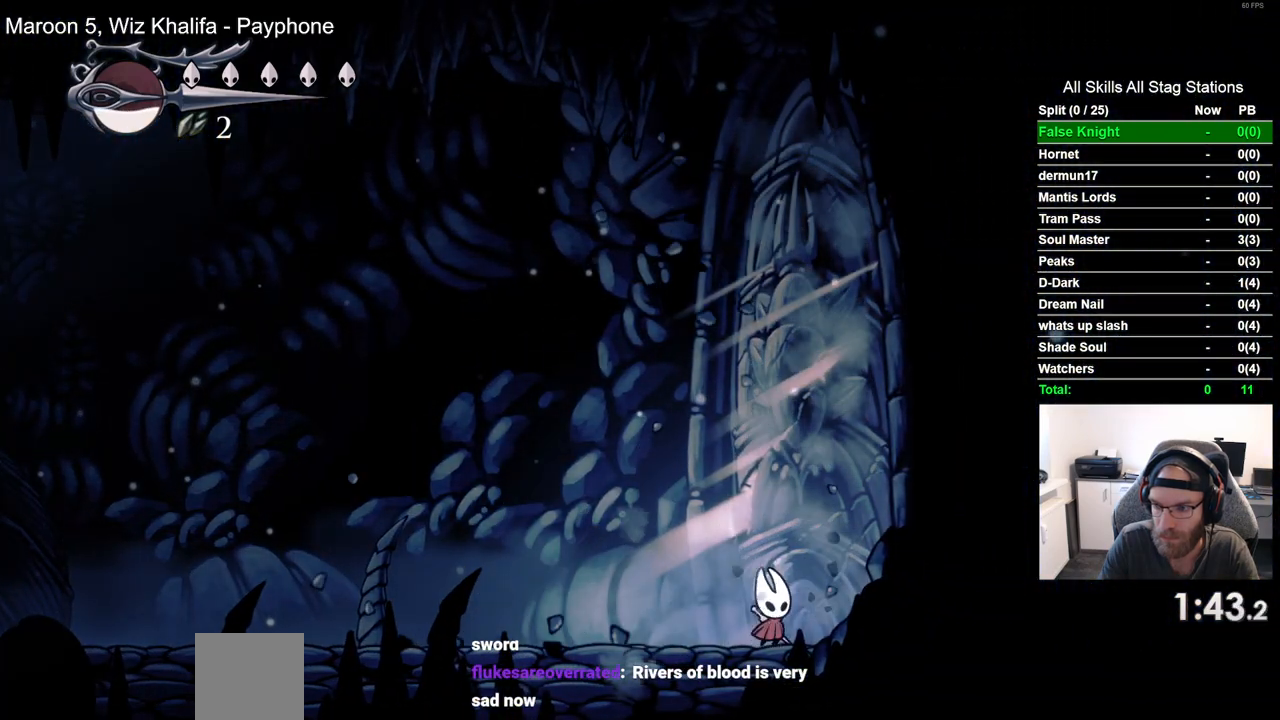
{"dt_ms": 500, "buttons": ["SQUARE", "DPAD_RIGHT"], "left_stick": "center", "right_stick": "center", "events": [[17, "SQUARE", "down"], [200, "SQUARE", "up"], [433, "SQUARE", "down"]]}
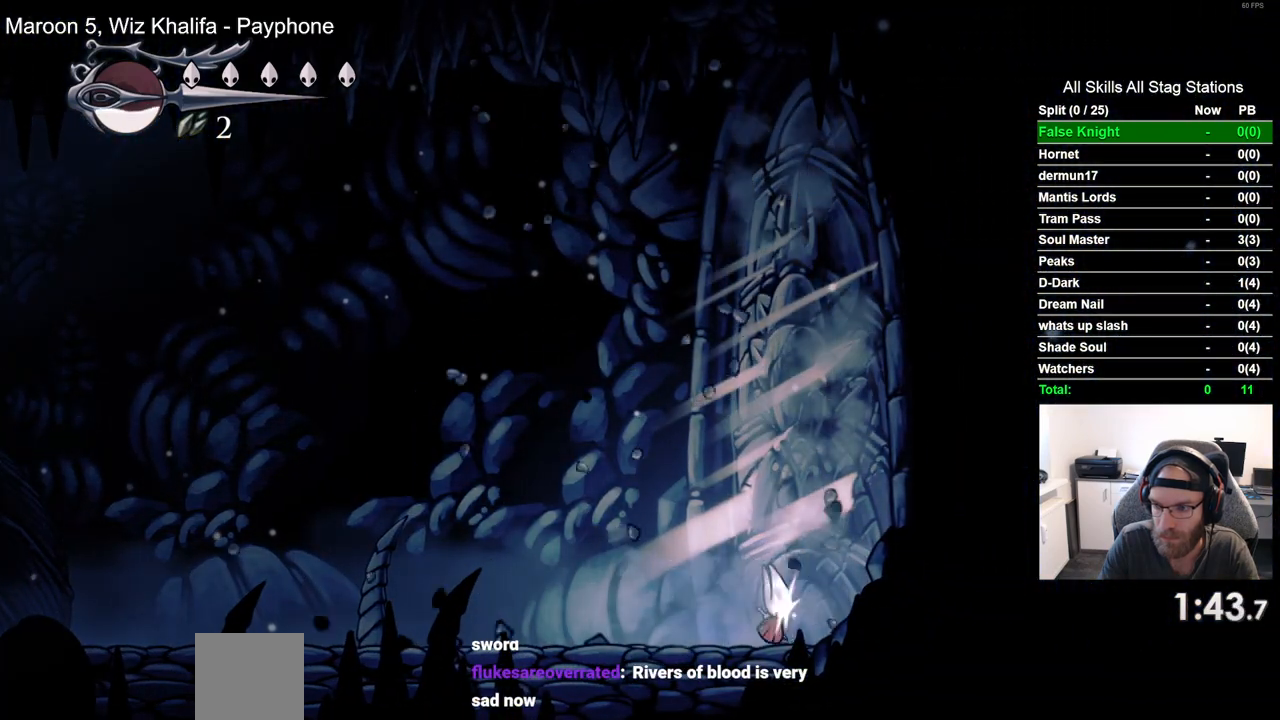
{"dt_ms": 500, "buttons": ["SQUARE", "DPAD_RIGHT"], "left_stick": "center", "right_stick": "center", "events": [[100, "SQUARE", "up"], [350, "SQUARE", "down"]]}
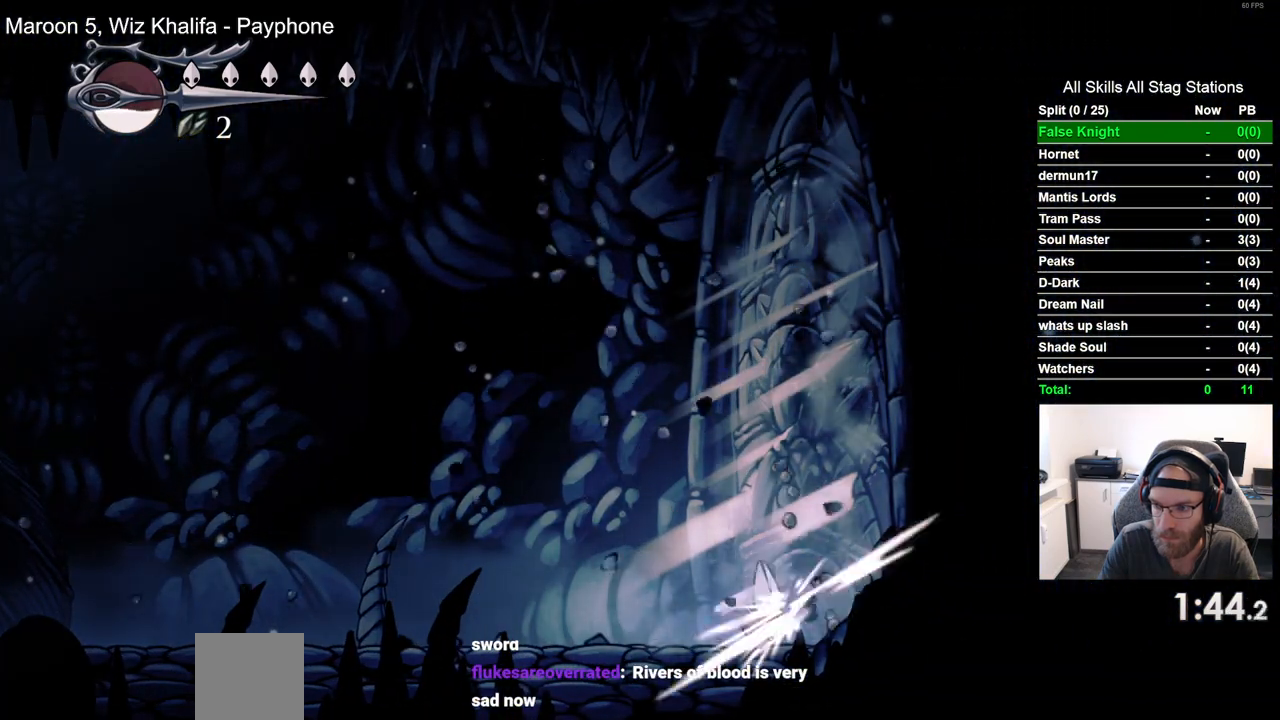
{"dt_ms": 500, "buttons": ["DPAD_RIGHT"], "left_stick": "center", "right_stick": "center", "events": [[17, "SQUARE", "up"], [283, "SQUARE", "down"], [450, "SQUARE", "up"]]}
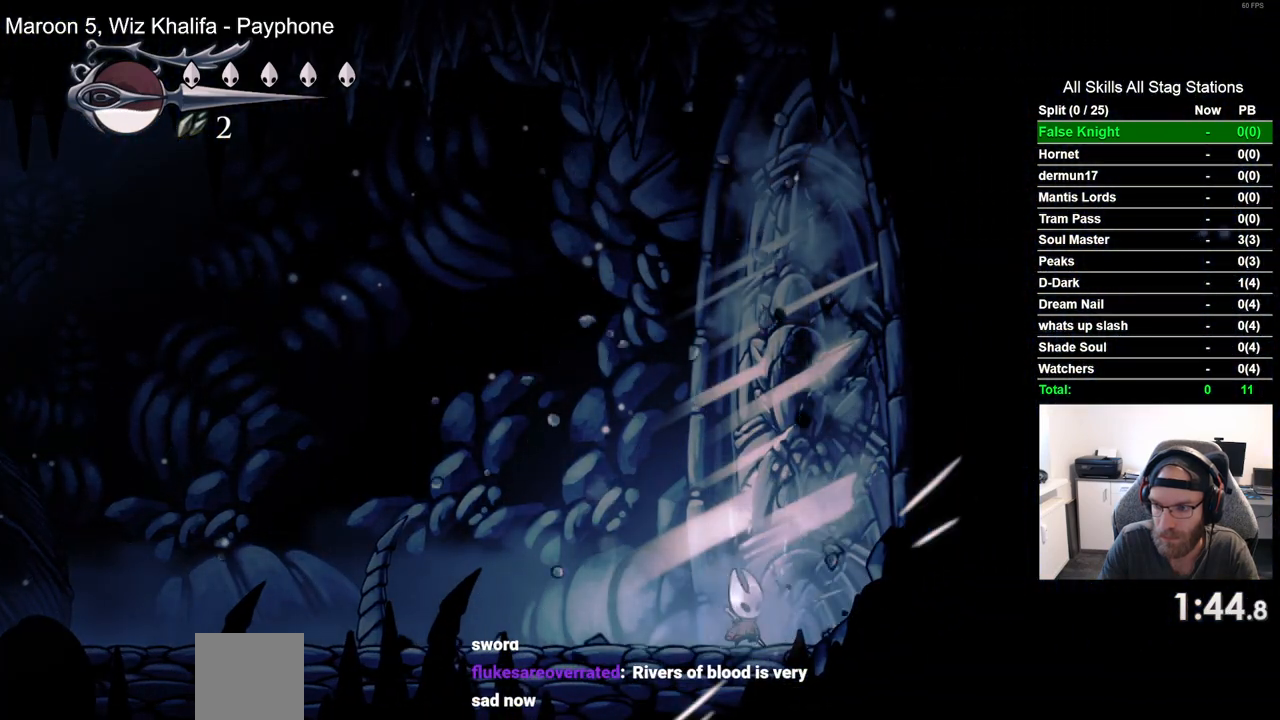
{"dt_ms": 500, "buttons": ["DPAD_RIGHT"], "left_stick": "center", "right_stick": "center", "events": [[183, "SQUARE", "down"], [367, "SQUARE", "up"]]}
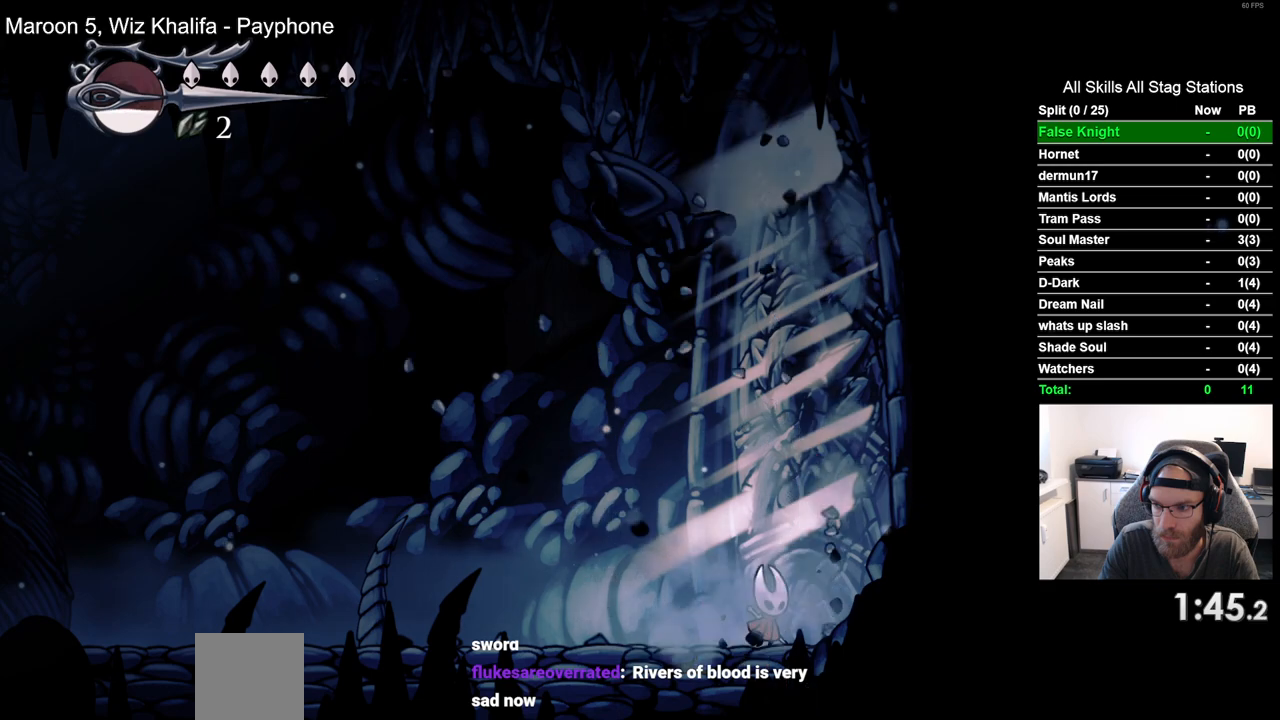
{"dt_ms": 500, "buttons": ["SQUARE", "DPAD_RIGHT"], "left_stick": "center", "right_stick": "center", "events": [[100, "SQUARE", "down"], [283, "SQUARE", "up"], [500, "SQUARE", "down"]]}
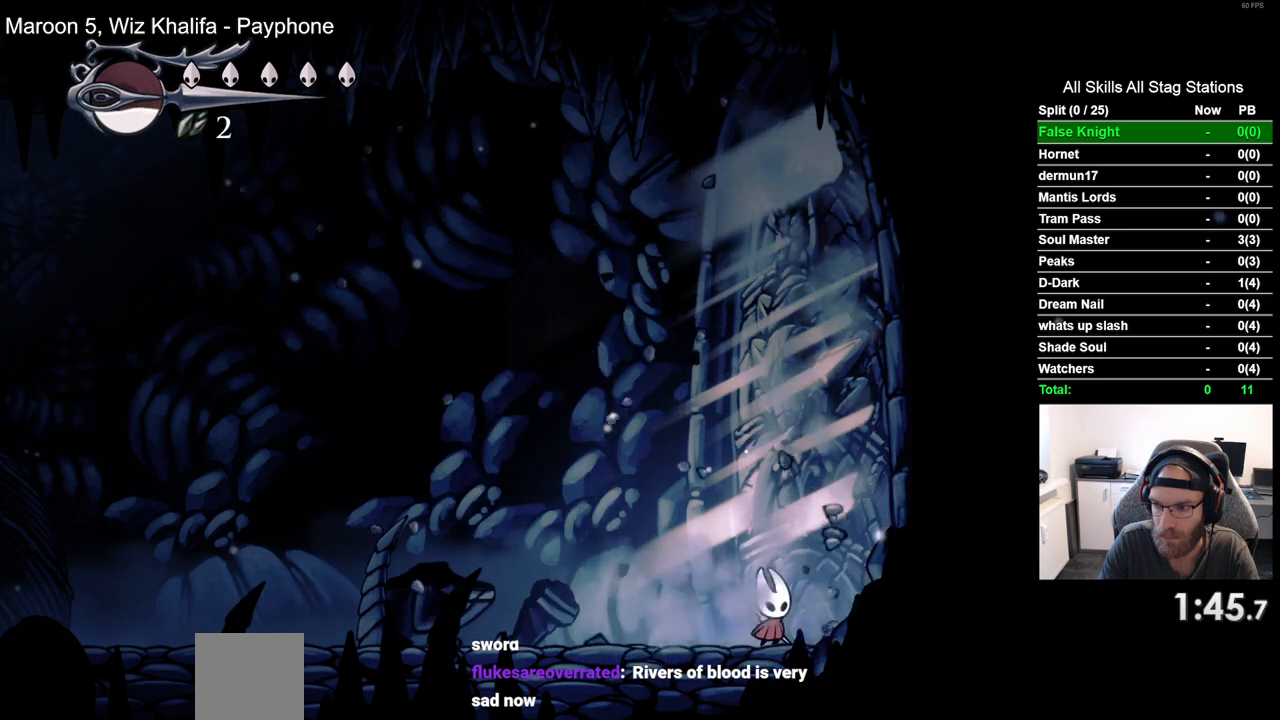
{"dt_ms": 500, "buttons": ["SQUARE", "DPAD_RIGHT"], "left_stick": "center", "right_stick": "center", "events": [[183, "SQUARE", "up"], [450, "SQUARE", "down"]]}